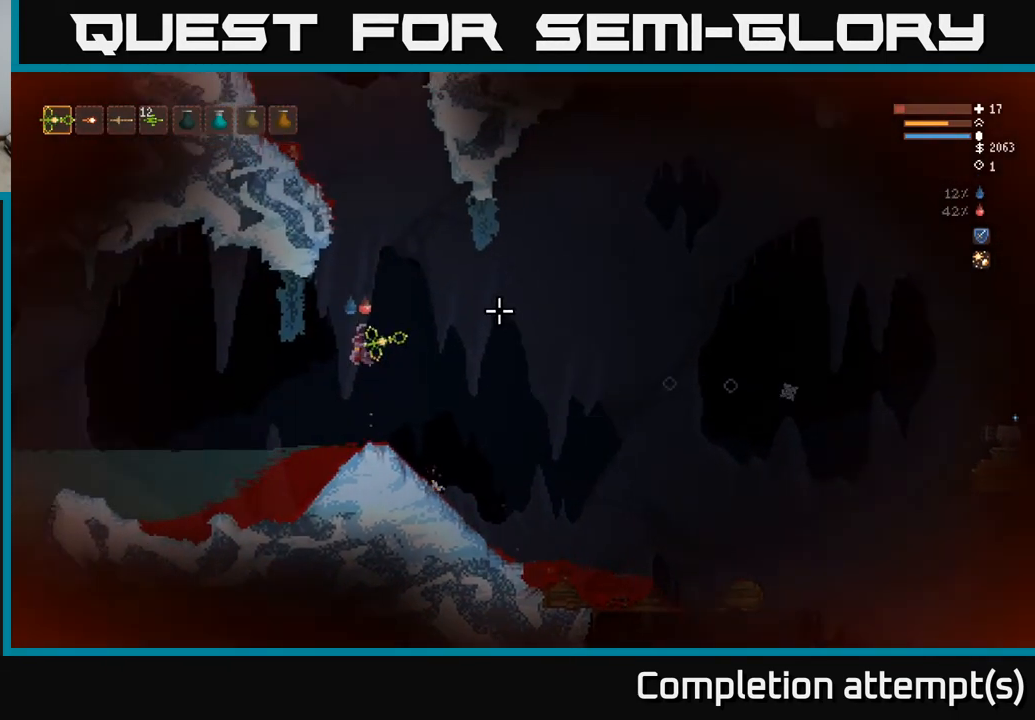
Gameplay with a controller (Xbox layout); each line is a JSON object with the inputs held at the frame after it. "events" lists button and stick changes between this image and that frame as [ms after this image, input, new state], when the widget could be followed in between.
{"buttons": ["L2"], "left_stick": "left", "right_stick": "right", "events": [[367, "L2", "down"]]}
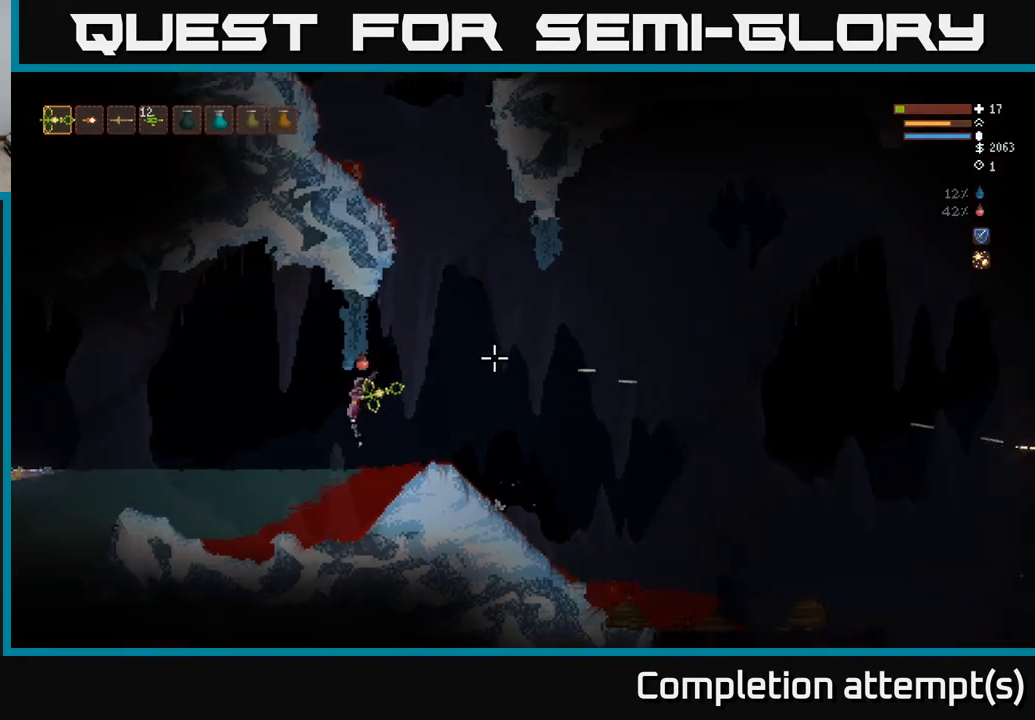
{"buttons": [], "left_stick": "left", "right_stick": "right", "events": [[17, "L2", "up"], [83, "L2", "down"], [200, "L2", "up"], [283, "L2", "down"], [417, "L2", "up"]]}
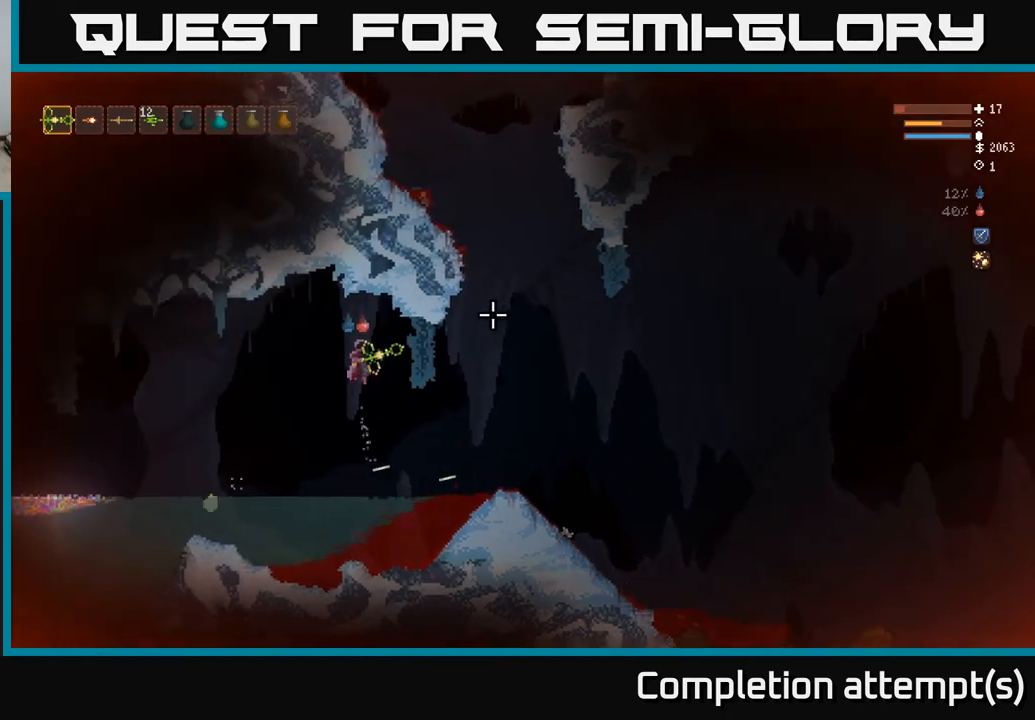
{"buttons": [], "left_stick": "left", "right_stick": "right", "events": [[133, "L2", "down"], [233, "L2", "up"]]}
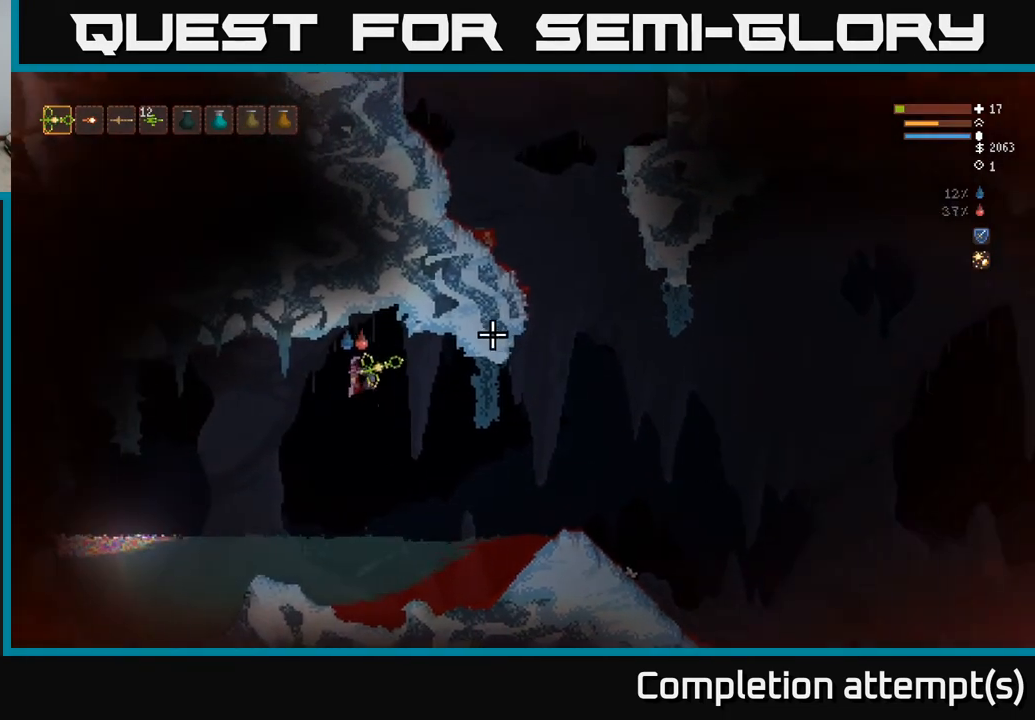
{"buttons": [], "left_stick": "center", "right_stick": "right", "events": [[150, "L2", "down"], [217, "left_stick", "center"], [267, "L2", "up"]]}
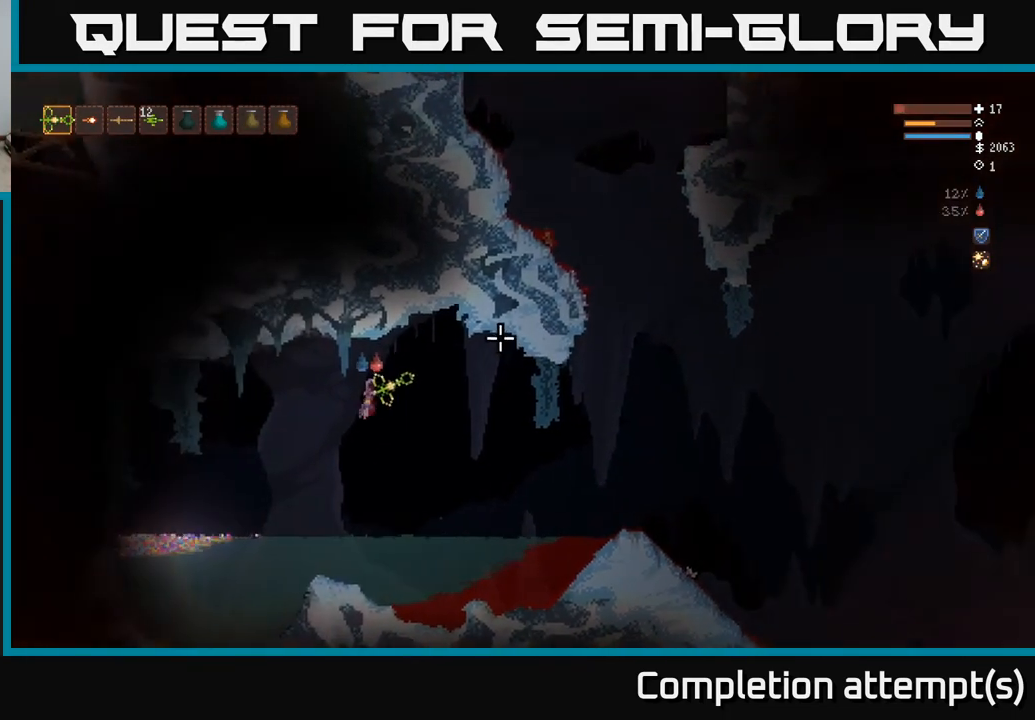
{"buttons": [], "left_stick": "right", "right_stick": "right", "events": [[133, "left_stick", "right"]]}
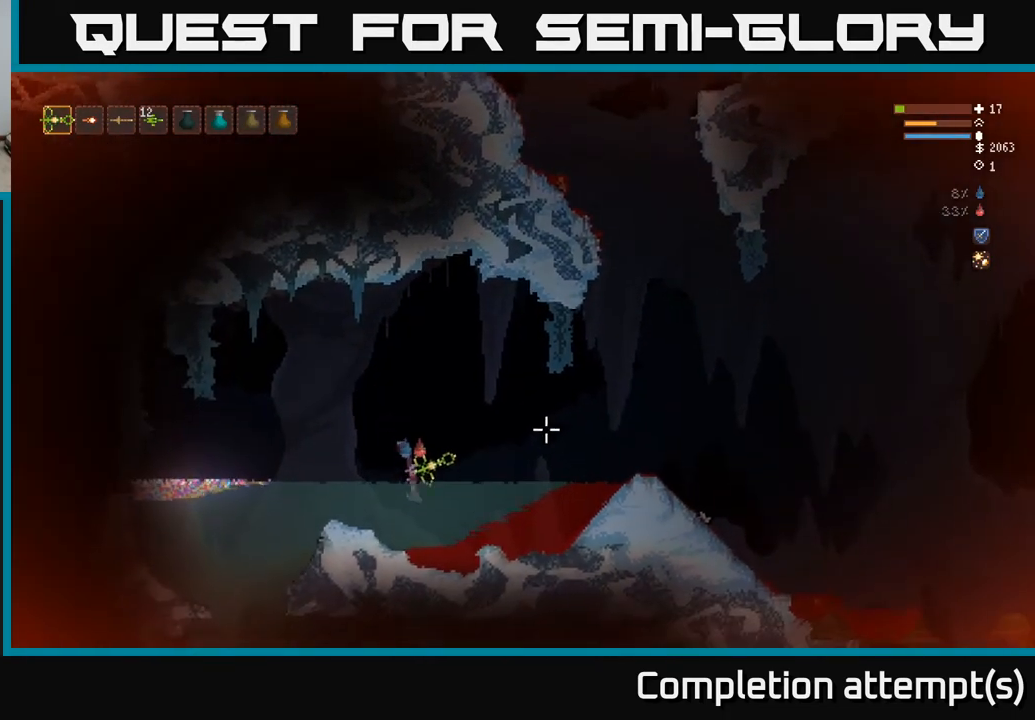
{"buttons": [], "left_stick": "left", "right_stick": "right", "events": [[200, "L2", "down"], [383, "L2", "up"], [433, "left_stick", "left"]]}
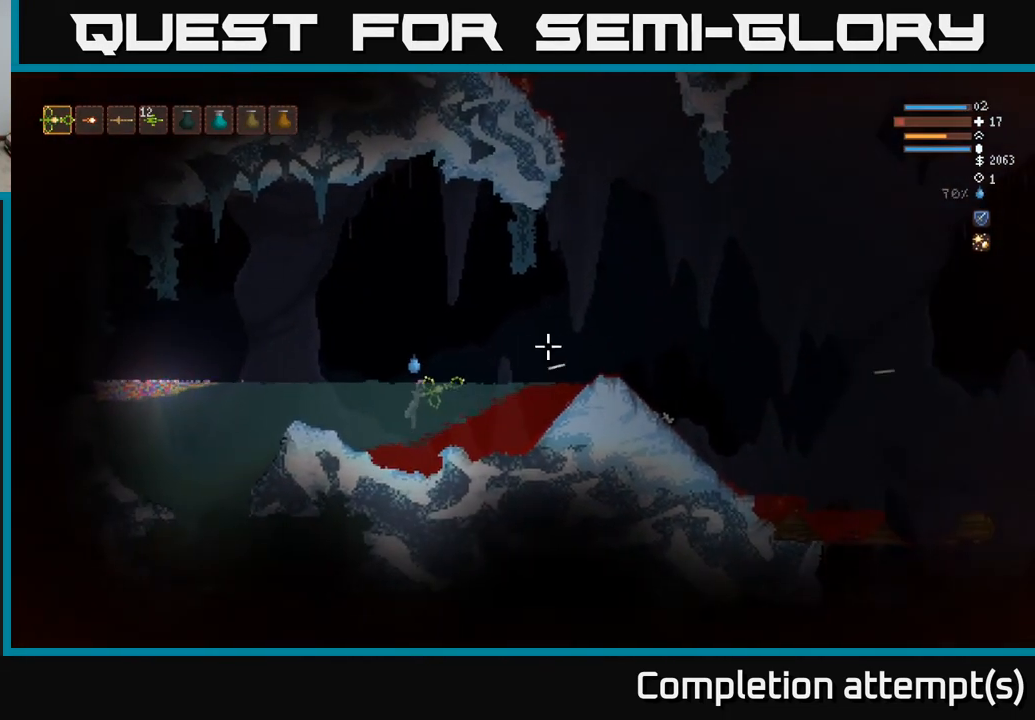
{"buttons": [], "left_stick": "right", "right_stick": "right", "events": [[17, "L2", "down"], [367, "left_stick", "center"], [400, "L2", "up"], [483, "left_stick", "right"]]}
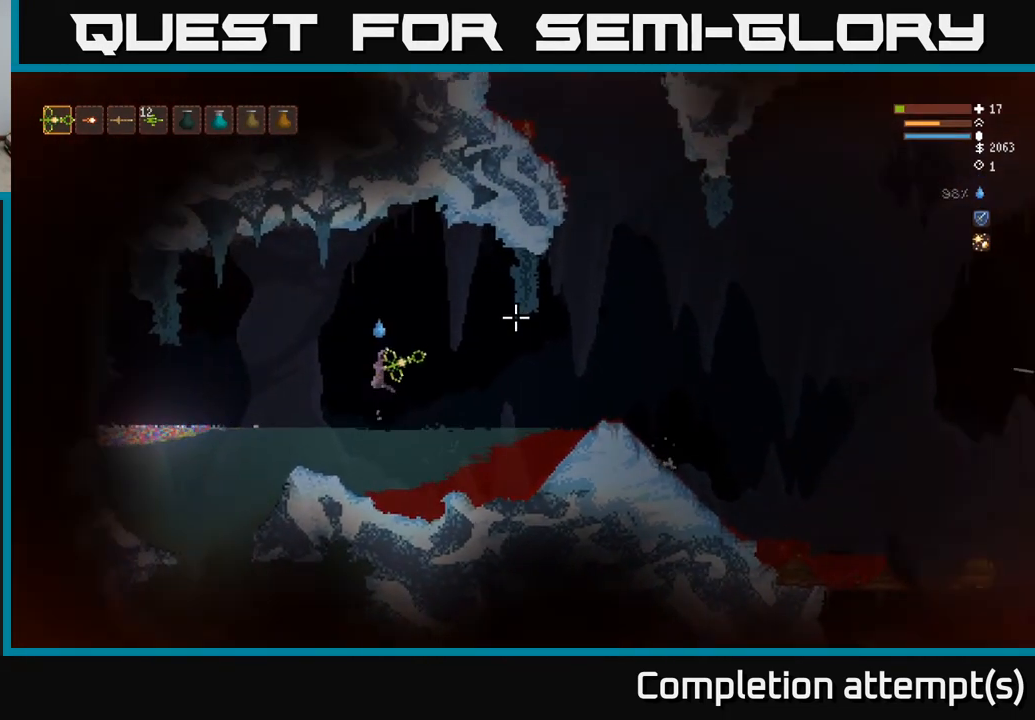
{"buttons": [], "left_stick": "right", "right_stick": "right", "events": [[50, "L2", "down"], [133, "left_stick", "center"], [217, "left_stick", "up-left"], [350, "left_stick", "center"], [417, "L2", "up"], [433, "left_stick", "right"]]}
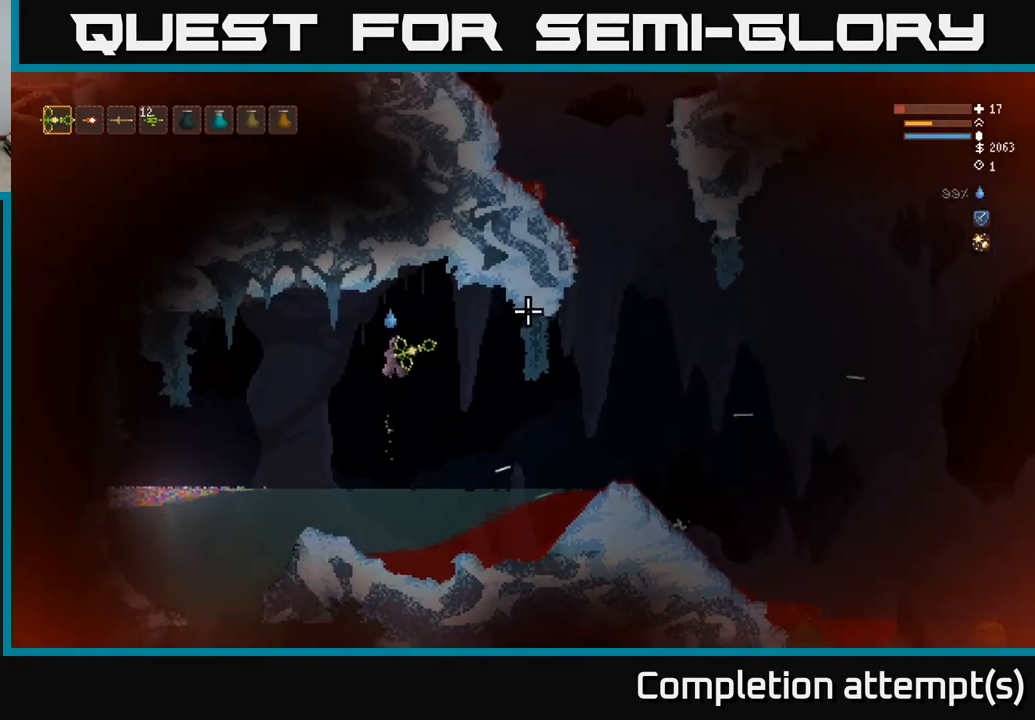
{"buttons": ["L2"], "left_stick": "right", "right_stick": "right", "events": [[150, "L2", "down"], [300, "L2", "up"], [417, "L2", "down"]]}
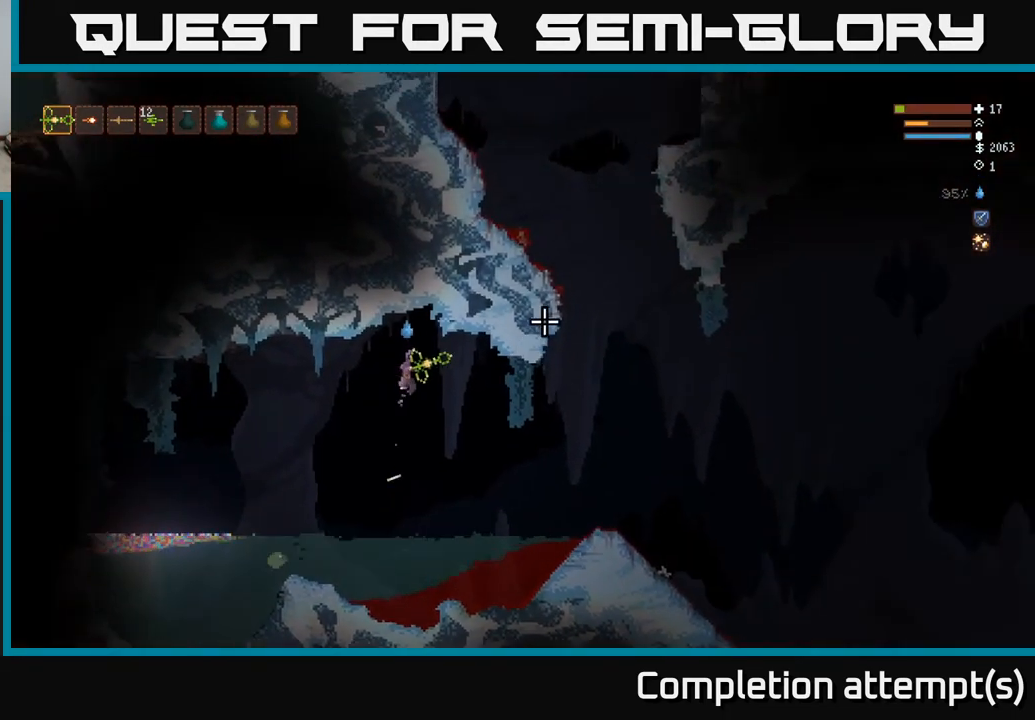
{"buttons": [], "left_stick": "right", "right_stick": "right", "events": [[33, "L2", "up"], [50, "left_stick", "center"], [250, "L2", "down"], [367, "L2", "up"], [417, "left_stick", "right"]]}
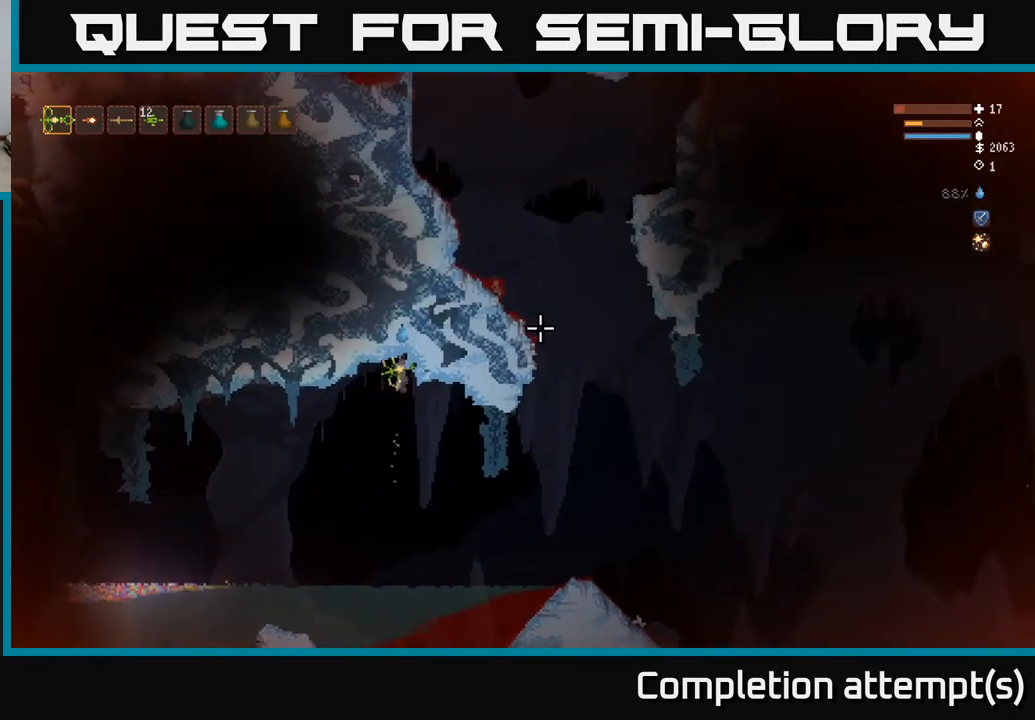
{"buttons": [], "left_stick": "right", "right_stick": "right", "events": [[167, "left_stick", "down"], [317, "left_stick", "right"]]}
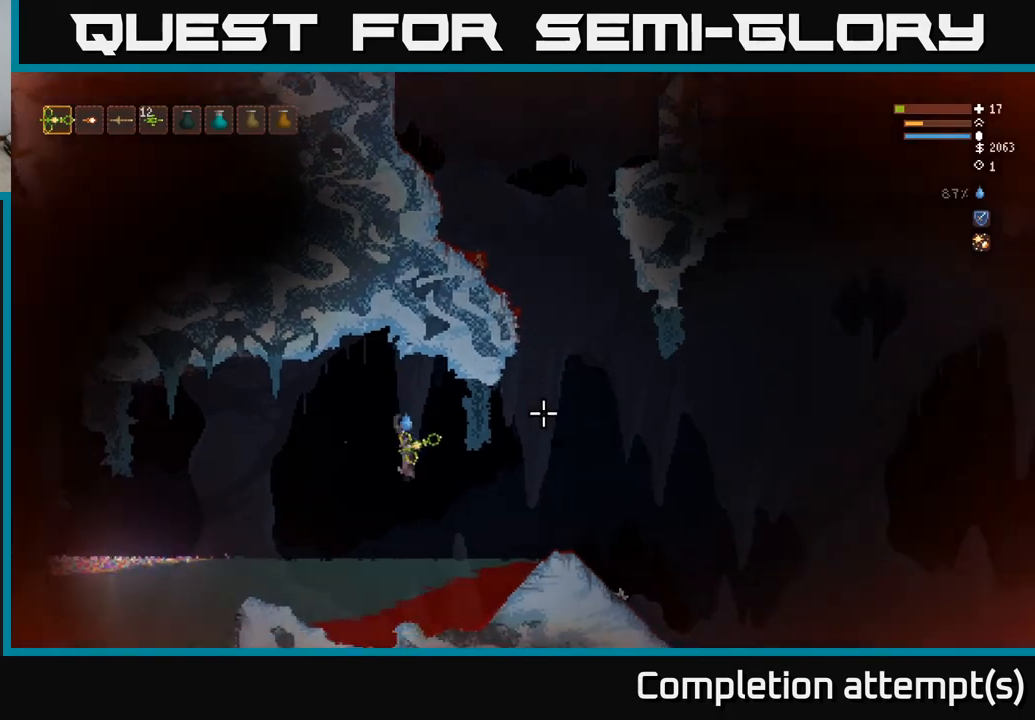
{"buttons": [], "left_stick": "down-right", "right_stick": "right", "events": [[483, "left_stick", "down-right"]]}
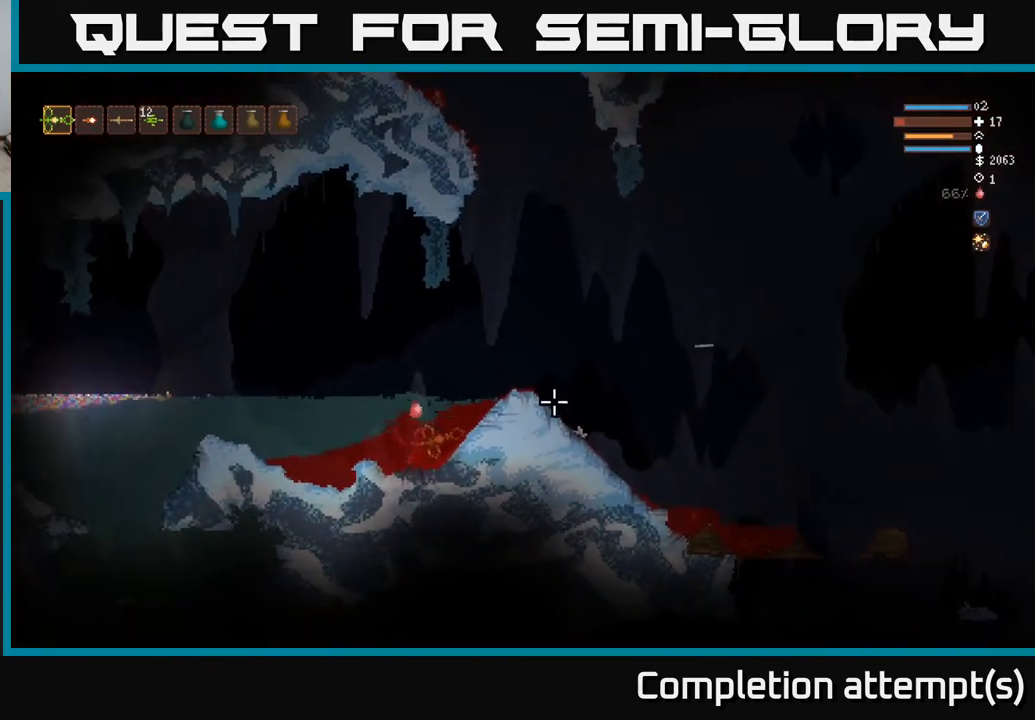
{"buttons": [], "left_stick": "down", "right_stick": "right", "events": [[500, "left_stick", "down"]]}
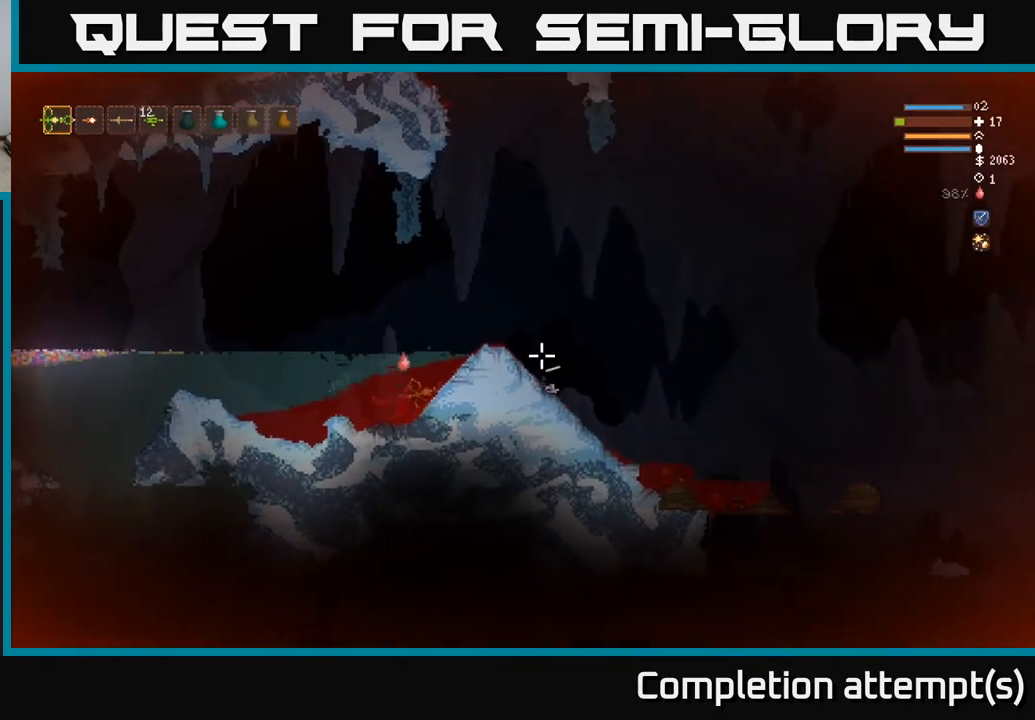
{"buttons": ["L2"], "left_stick": "right", "right_stick": "right", "events": [[117, "left_stick", "down-right"], [467, "L2", "down"], [483, "left_stick", "right"]]}
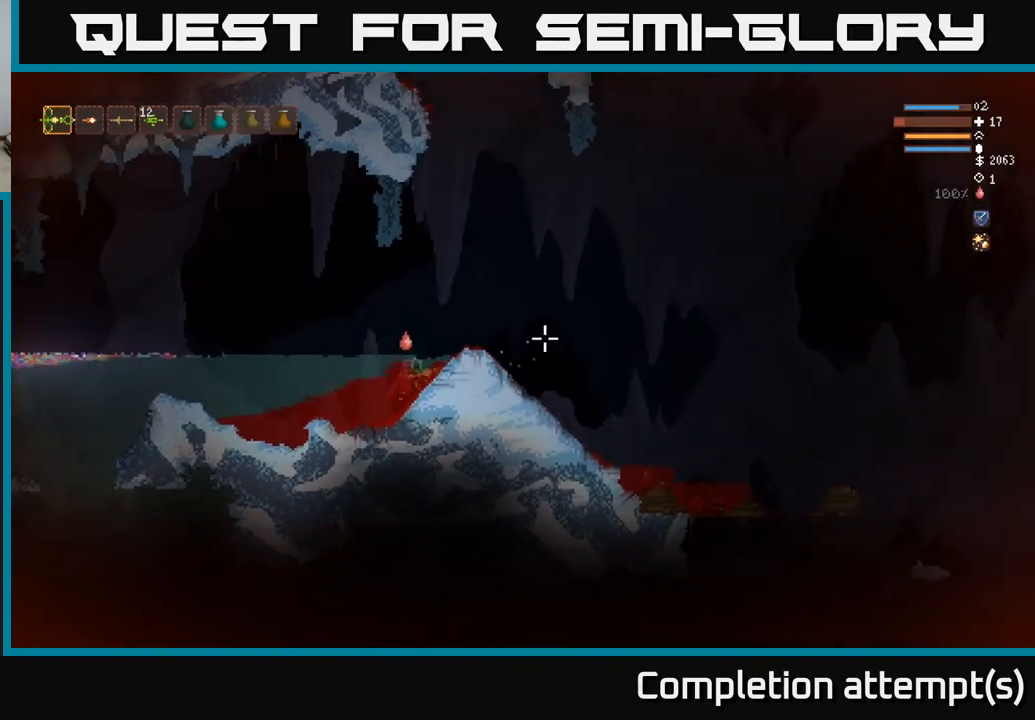
{"buttons": ["L2"], "left_stick": "center", "right_stick": "up-right", "events": [[333, "right_stick", "up-right"], [467, "left_stick", "center"]]}
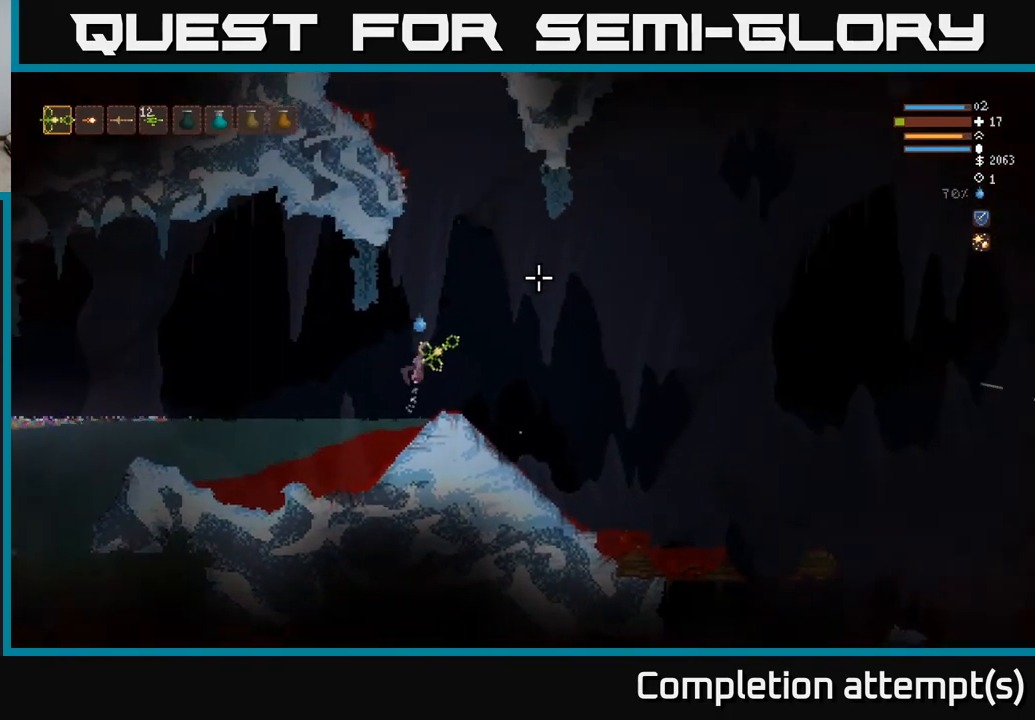
{"buttons": ["L2"], "left_stick": "center", "right_stick": "right", "events": [[233, "left_stick", "right"], [250, "right_stick", "right"], [367, "left_stick", "center"]]}
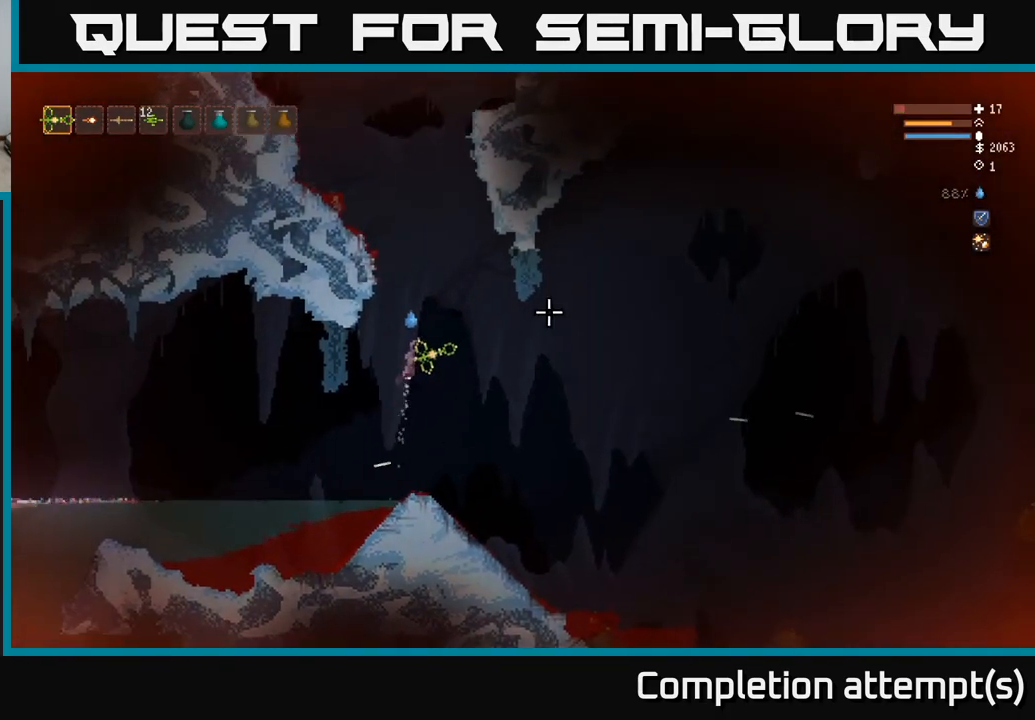
{"buttons": ["L2"], "left_stick": "left", "right_stick": "right", "events": [[500, "left_stick", "left"]]}
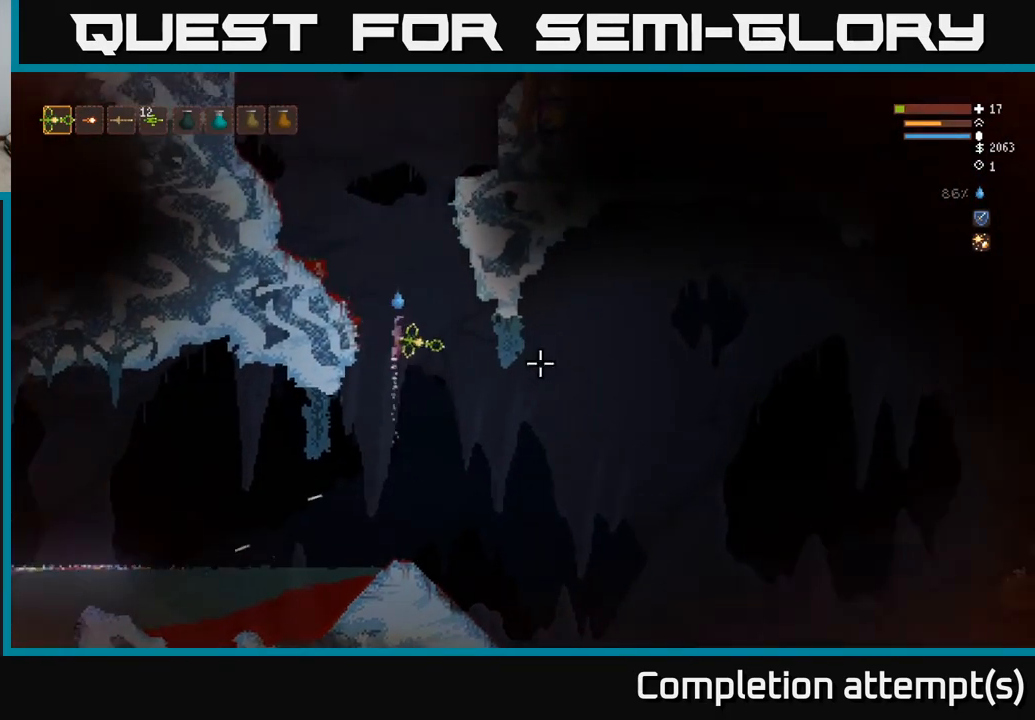
{"buttons": [], "left_stick": "left", "right_stick": "right", "events": [[500, "L2", "up"]]}
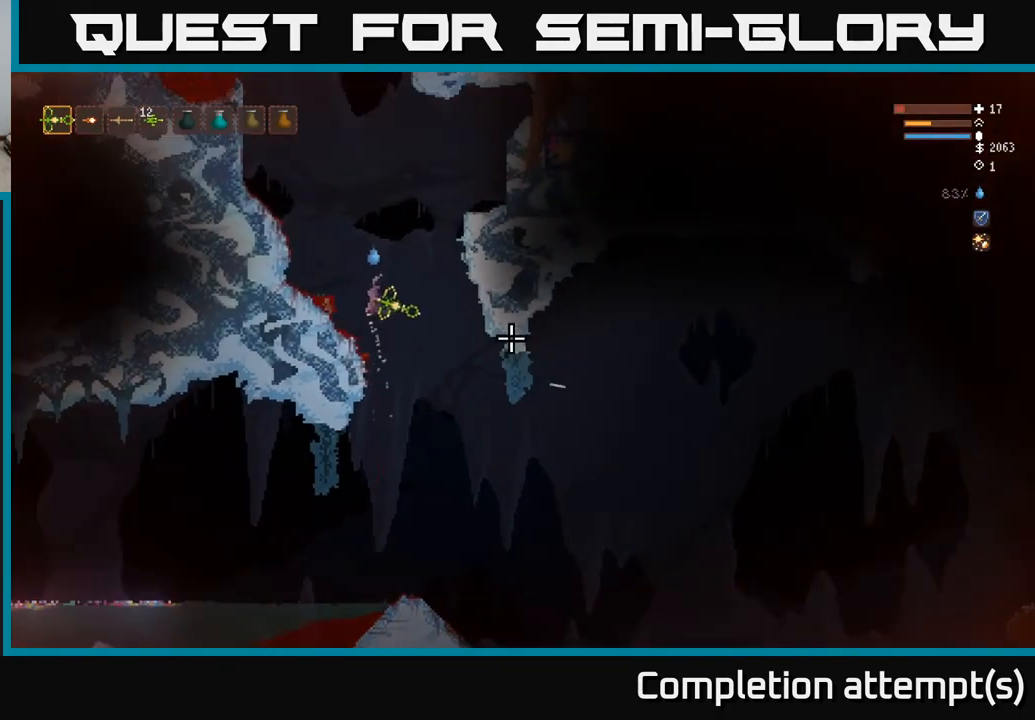
{"buttons": [], "left_stick": "center", "right_stick": "right", "events": [[367, "left_stick", "center"]]}
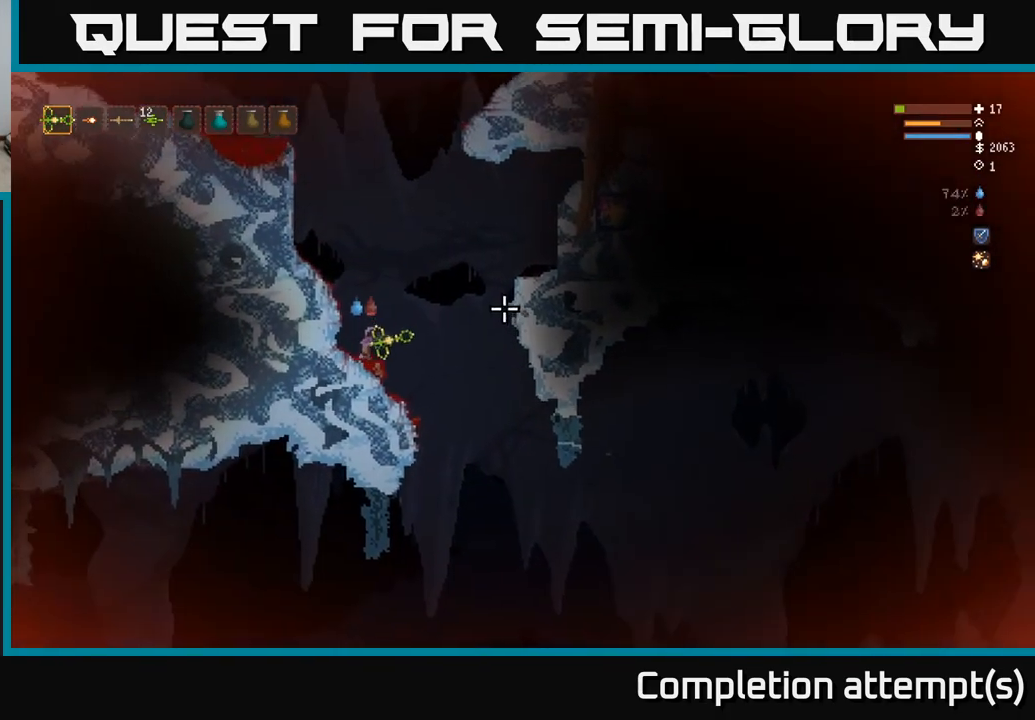
{"buttons": [], "left_stick": "center", "right_stick": "right", "events": []}
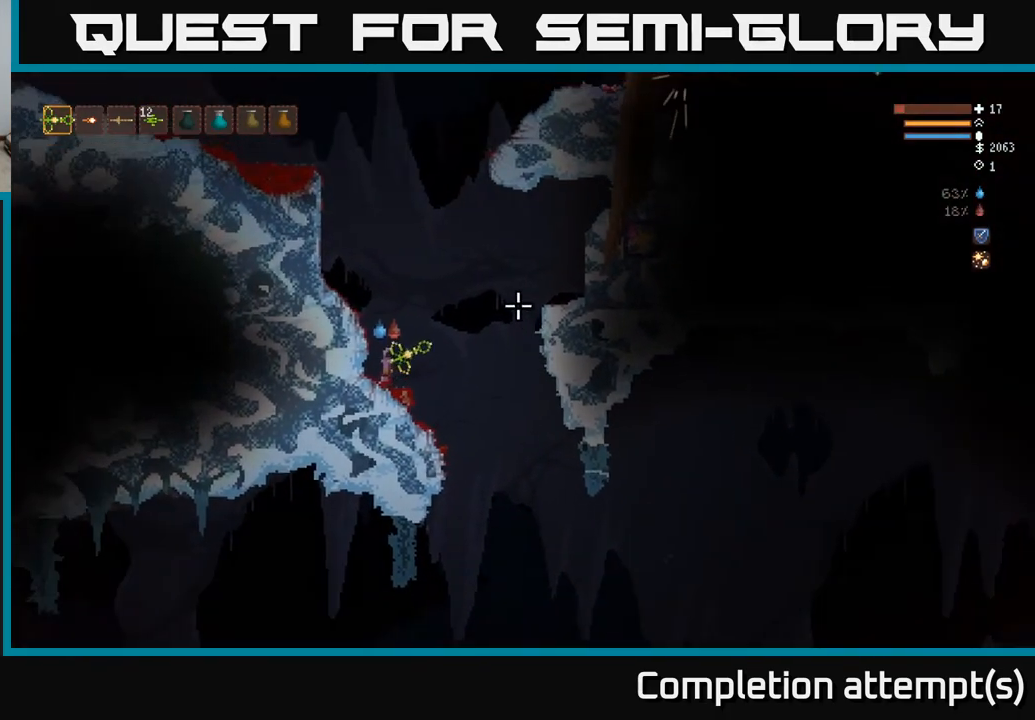
{"buttons": [], "left_stick": "center", "right_stick": "up-right", "events": [[400, "right_stick", "up-right"]]}
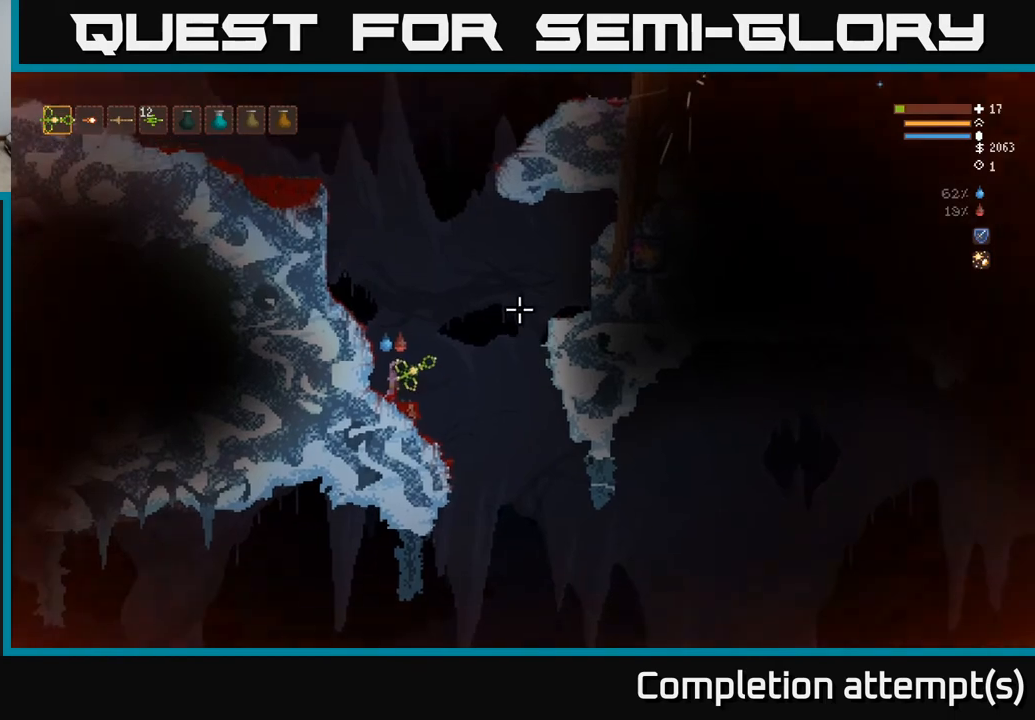
{"buttons": ["L2"], "left_stick": "left", "right_stick": "up-right", "events": [[100, "L2", "down"], [150, "left_stick", "right"], [383, "left_stick", "left"]]}
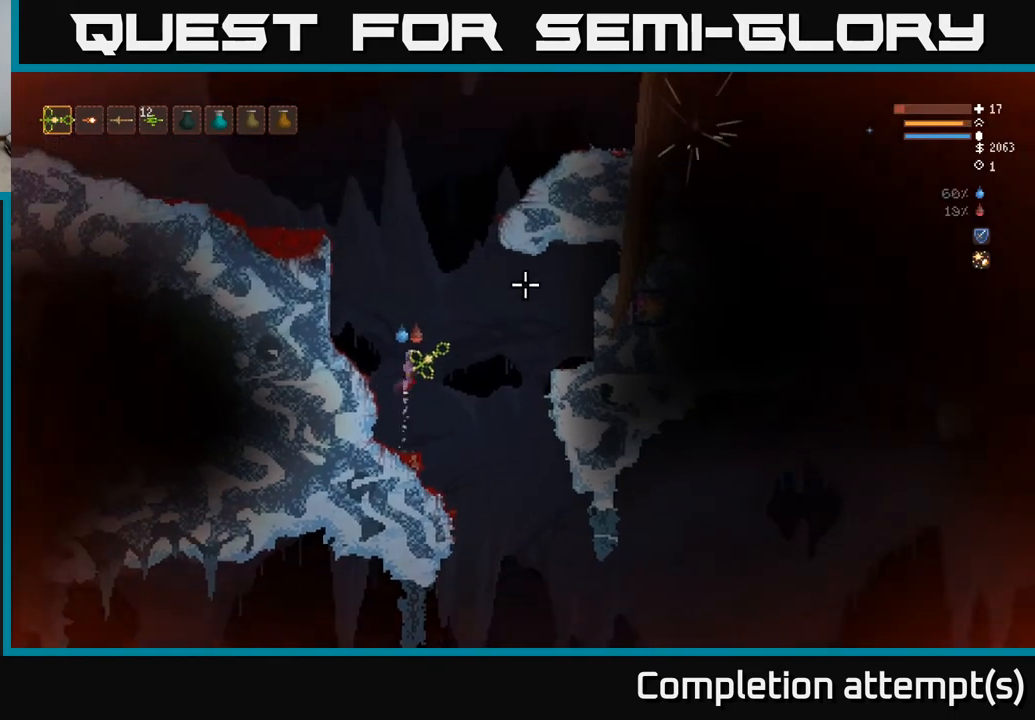
{"buttons": ["L2"], "left_stick": "center", "right_stick": "up-right", "events": [[83, "left_stick", "center"]]}
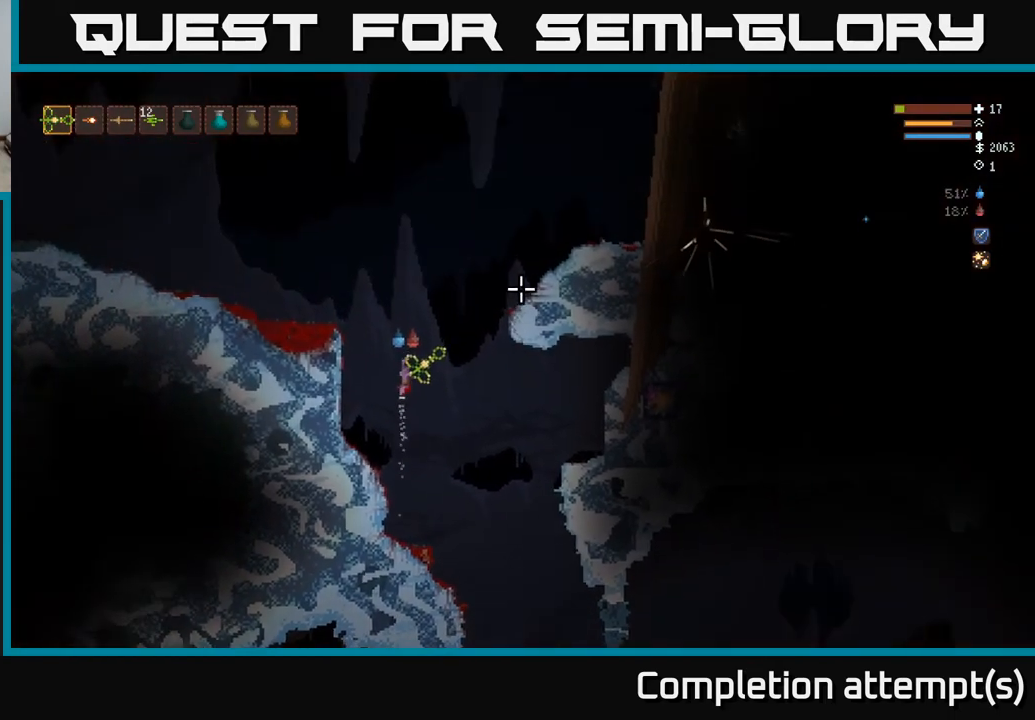
{"buttons": [], "left_stick": "left", "right_stick": "up-right", "events": [[67, "left_stick", "left"], [383, "L2", "up"]]}
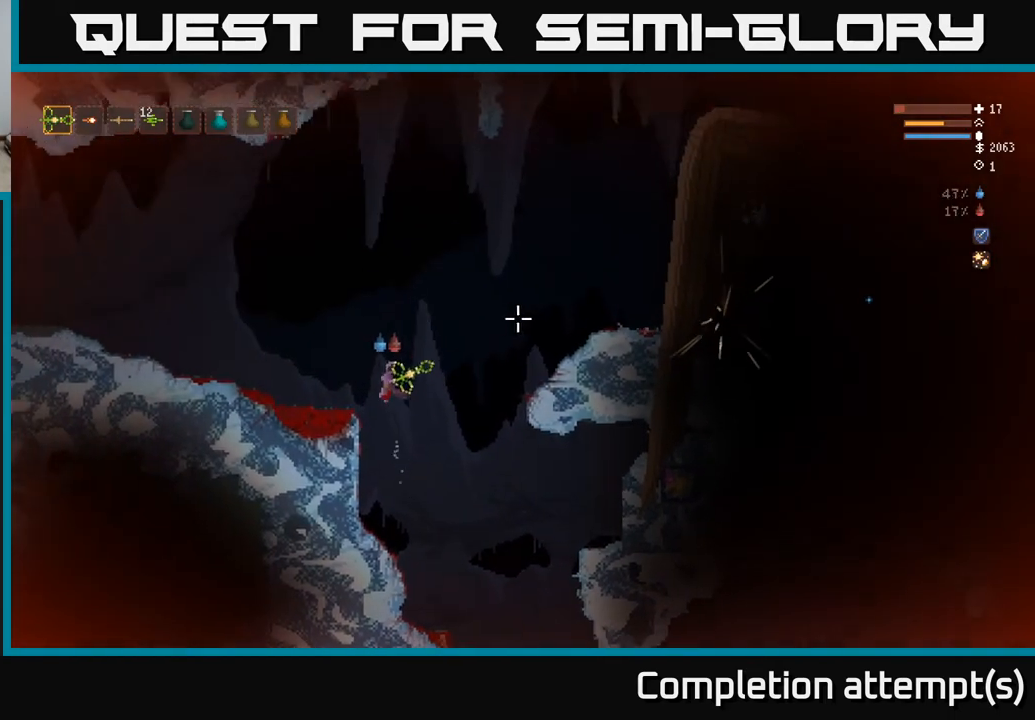
{"buttons": [], "left_stick": "center", "right_stick": "up-right", "events": [[367, "left_stick", "center"]]}
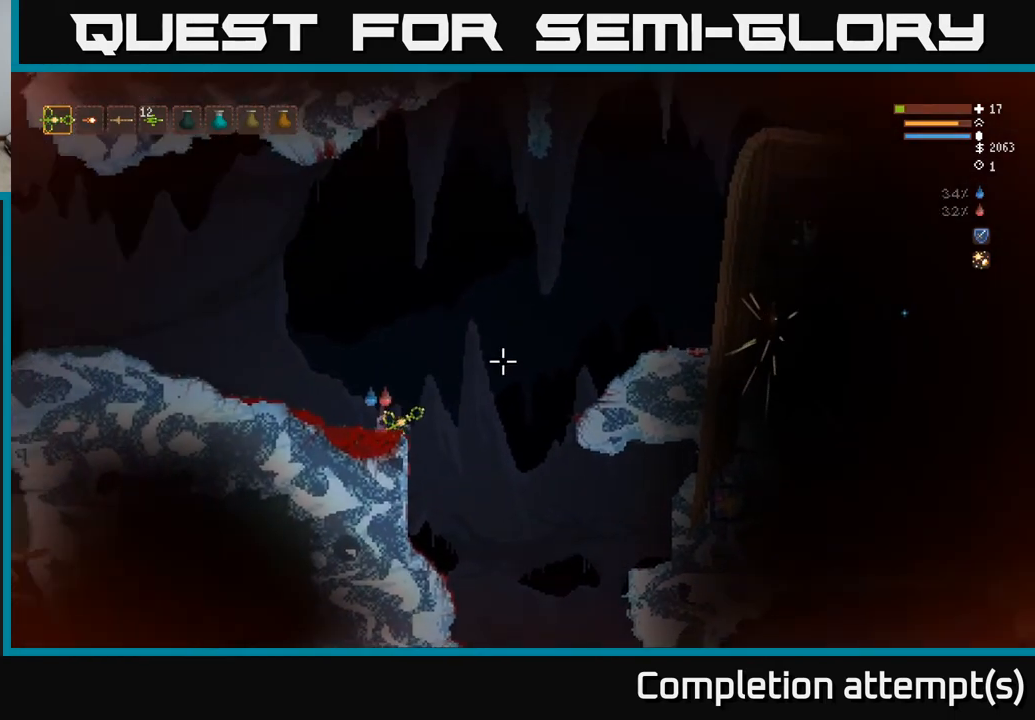
{"buttons": ["L2"], "left_stick": "right", "right_stick": "up-right", "events": [[67, "left_stick", "right"], [133, "L2", "down"]]}
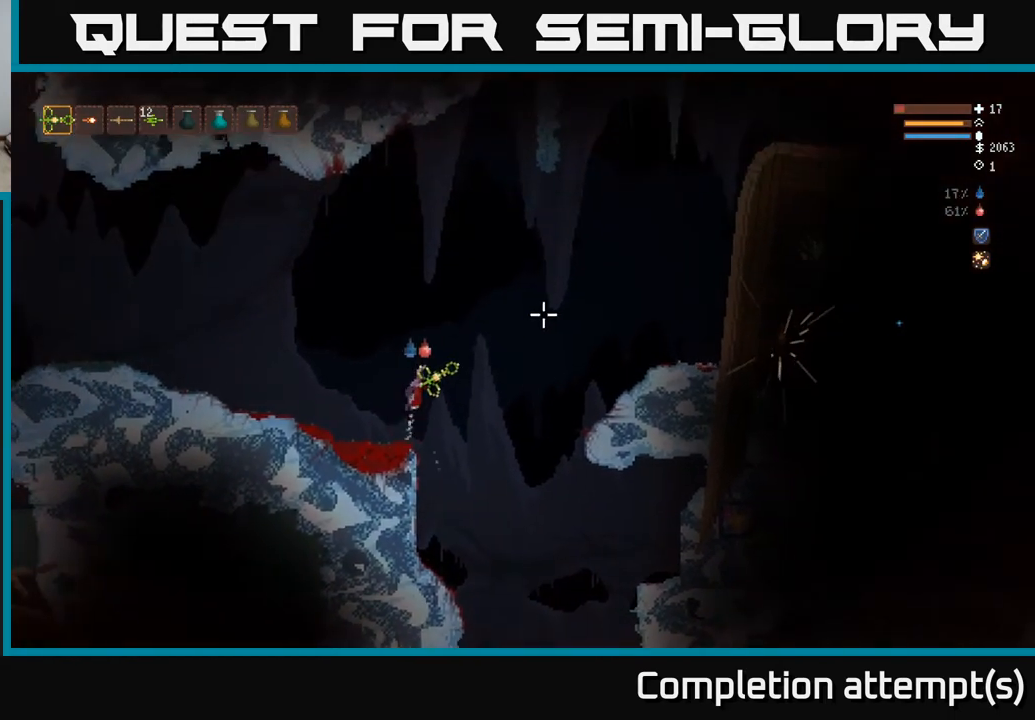
{"buttons": [], "left_stick": "right", "right_stick": "up-right", "events": [[300, "L2", "up"]]}
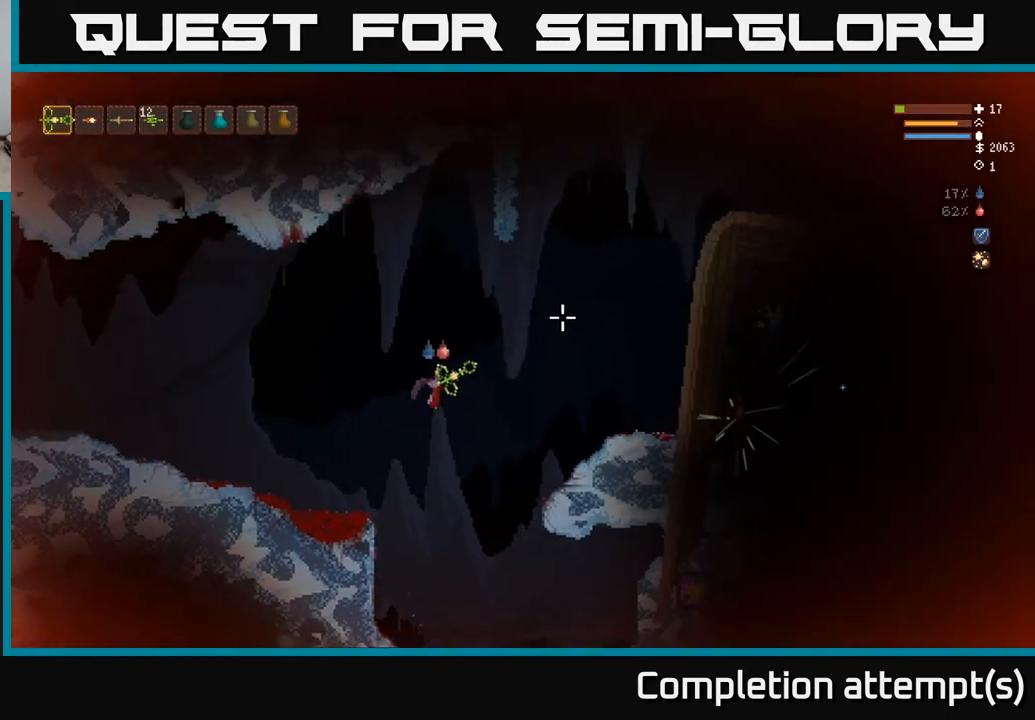
{"buttons": [], "left_stick": "right", "right_stick": "up-right", "events": [[17, "L2", "down"], [150, "L2", "up"], [300, "L2", "down"], [417, "L2", "up"]]}
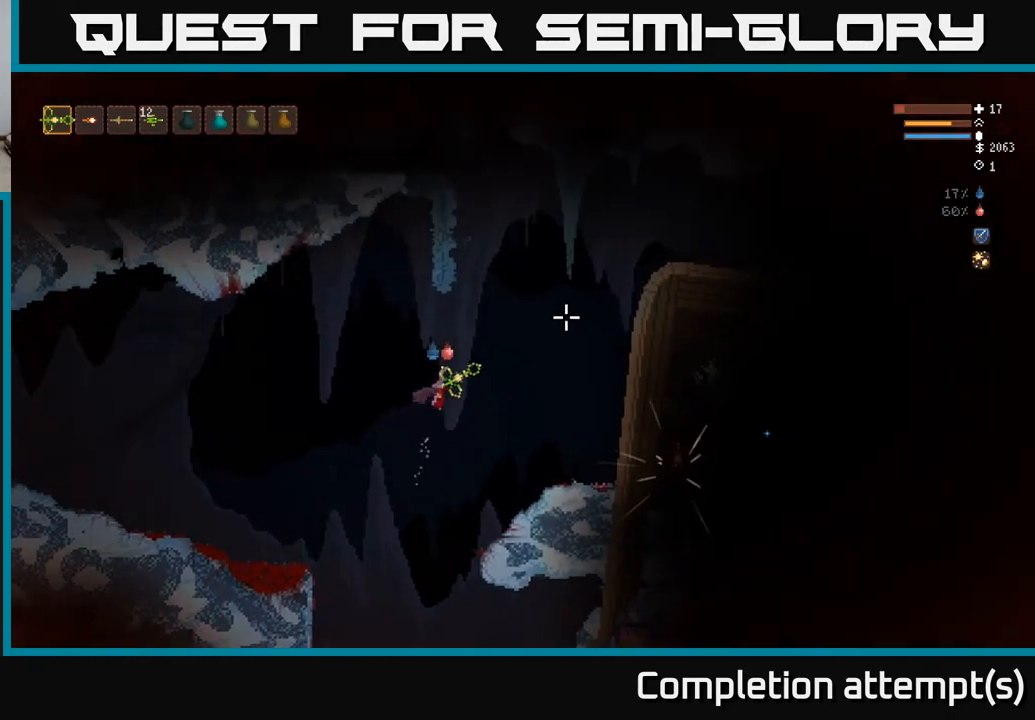
{"buttons": [], "left_stick": "right", "right_stick": "up-right", "events": []}
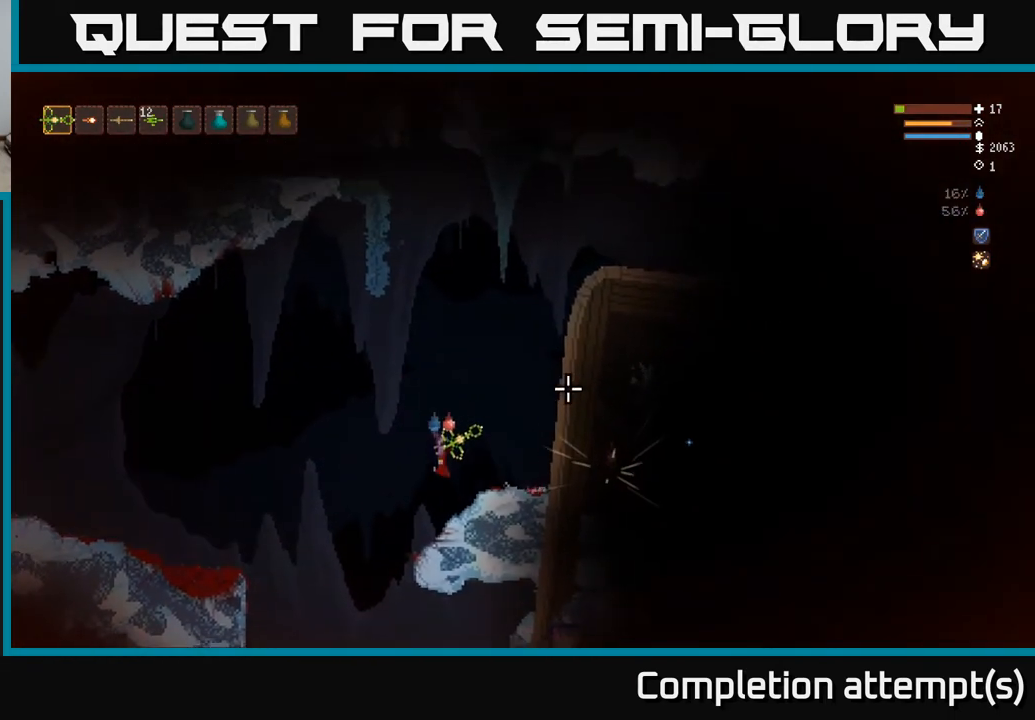
{"buttons": ["L2"], "left_stick": "center", "right_stick": "up-right", "events": [[217, "L2", "down"], [333, "left_stick", "center"]]}
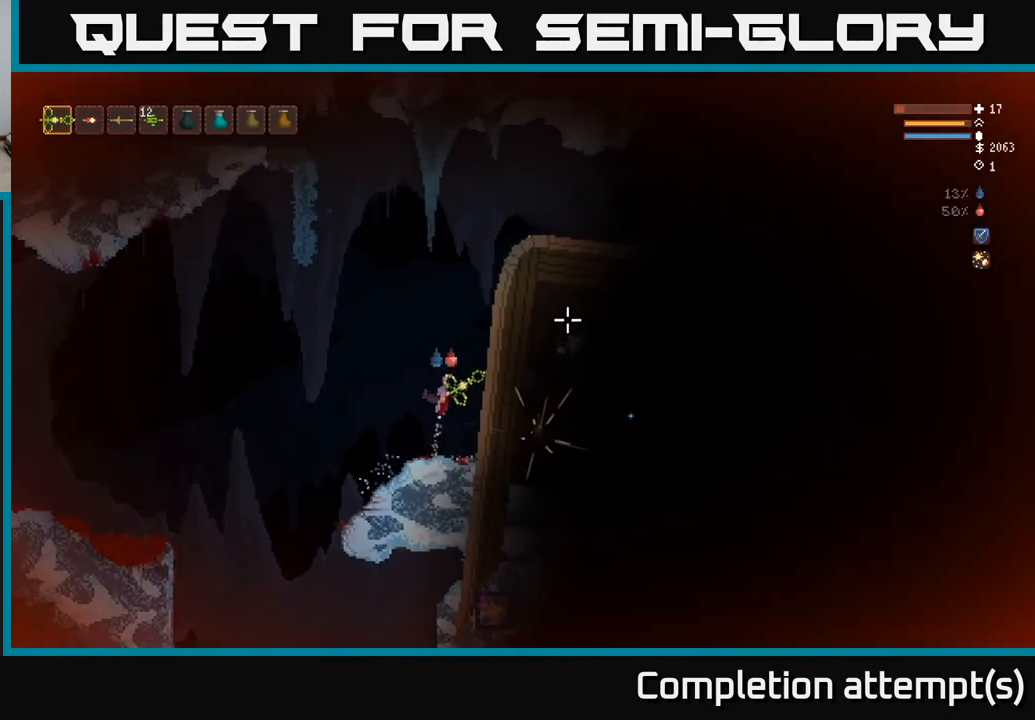
{"buttons": [], "left_stick": "left", "right_stick": "right", "events": [[50, "left_stick", "left"], [133, "L2", "up"], [433, "right_stick", "right"]]}